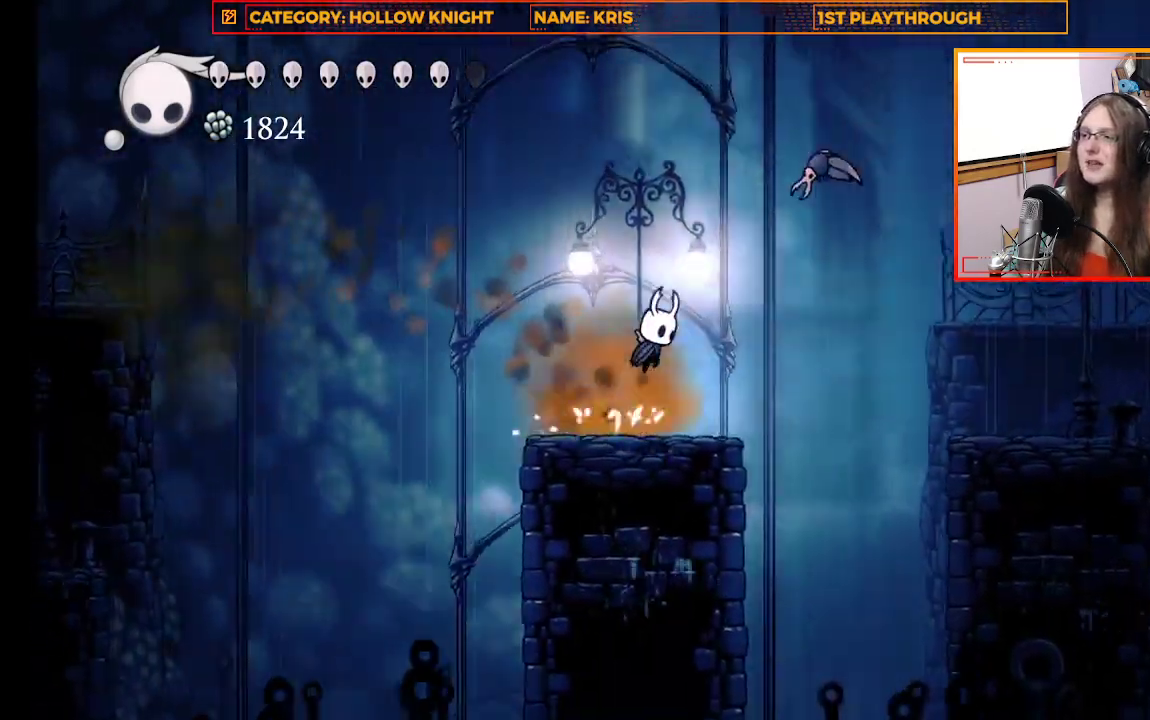
Gameplay with a controller (Xbox layout); each line is a JSON object with the inputs held at the frame after it. "events" lists button and stick changes between this image and that frame as [ms after this image, input, new state], when the widget could be followed in between. Not read: R3 SHARE.
{"buttons": [], "left_stick": "center", "right_stick": "center", "events": [[67, "X", "down"], [100, "A", "up"], [233, "left_stick", "up-left"], [267, "X", "up"], [367, "left_stick", "center"]]}
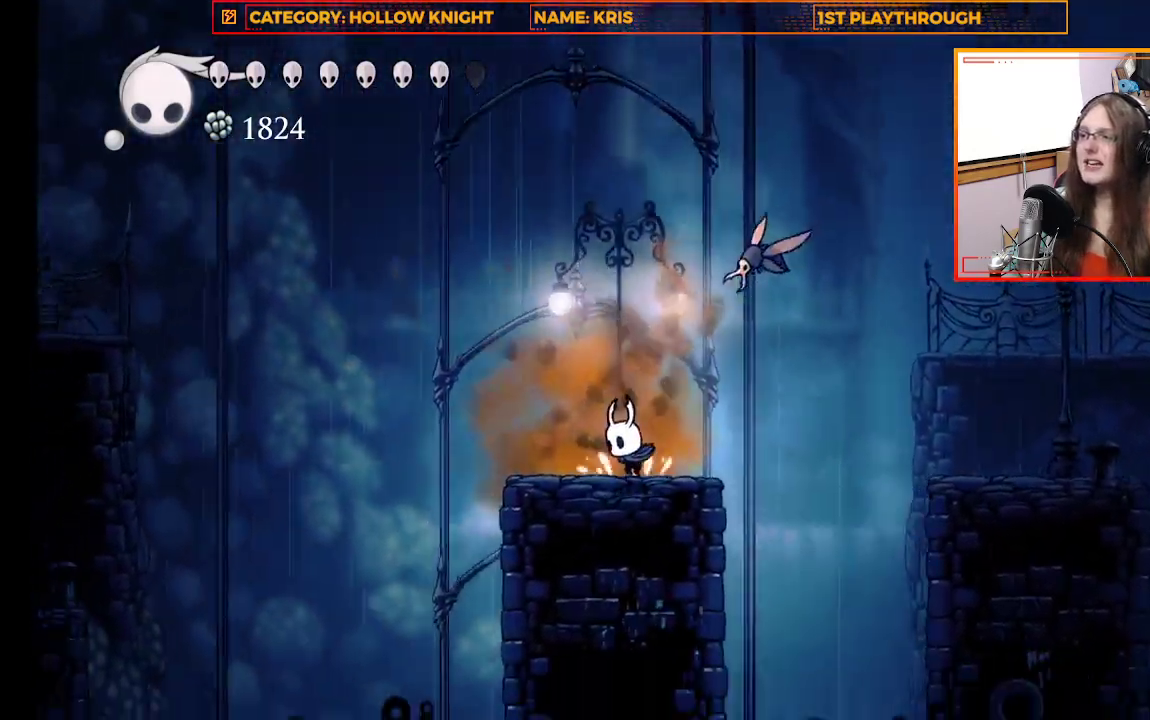
{"buttons": [], "left_stick": "center", "right_stick": "center", "events": [[33, "left_stick", "up-right"], [200, "X", "down"], [200, "left_stick", "up"], [400, "X", "up"], [500, "left_stick", "center"]]}
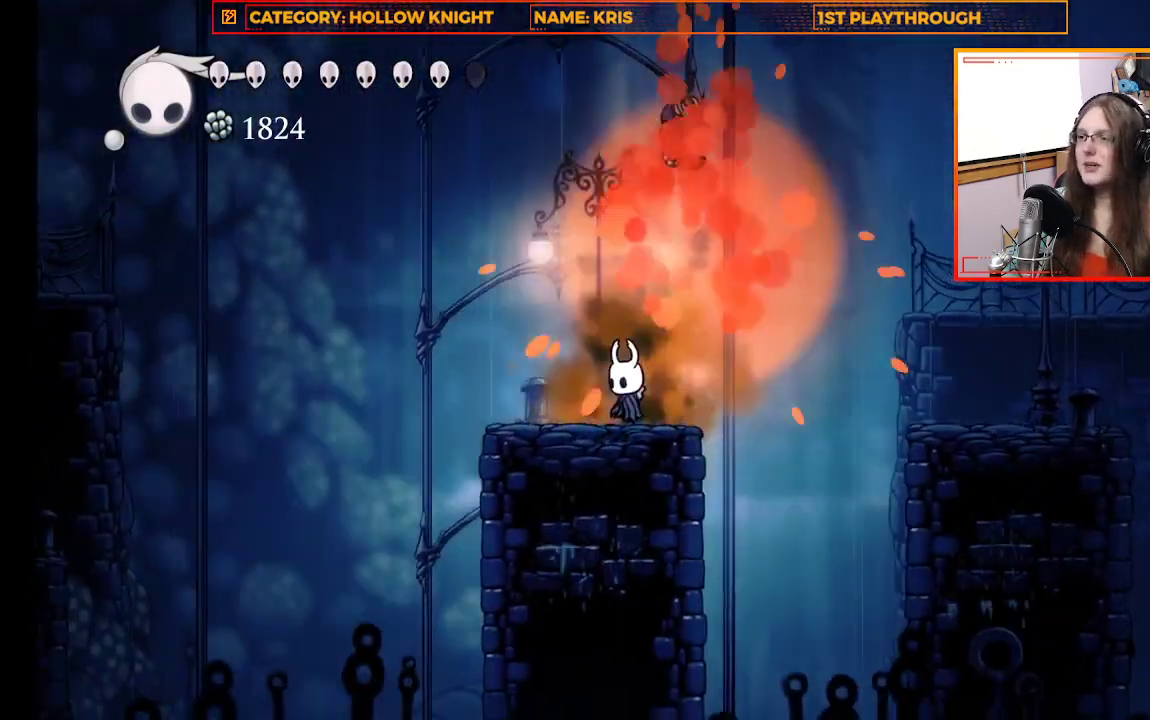
{"buttons": ["A"], "left_stick": "right", "right_stick": "center", "events": [[233, "left_stick", "right"], [433, "A", "down"]]}
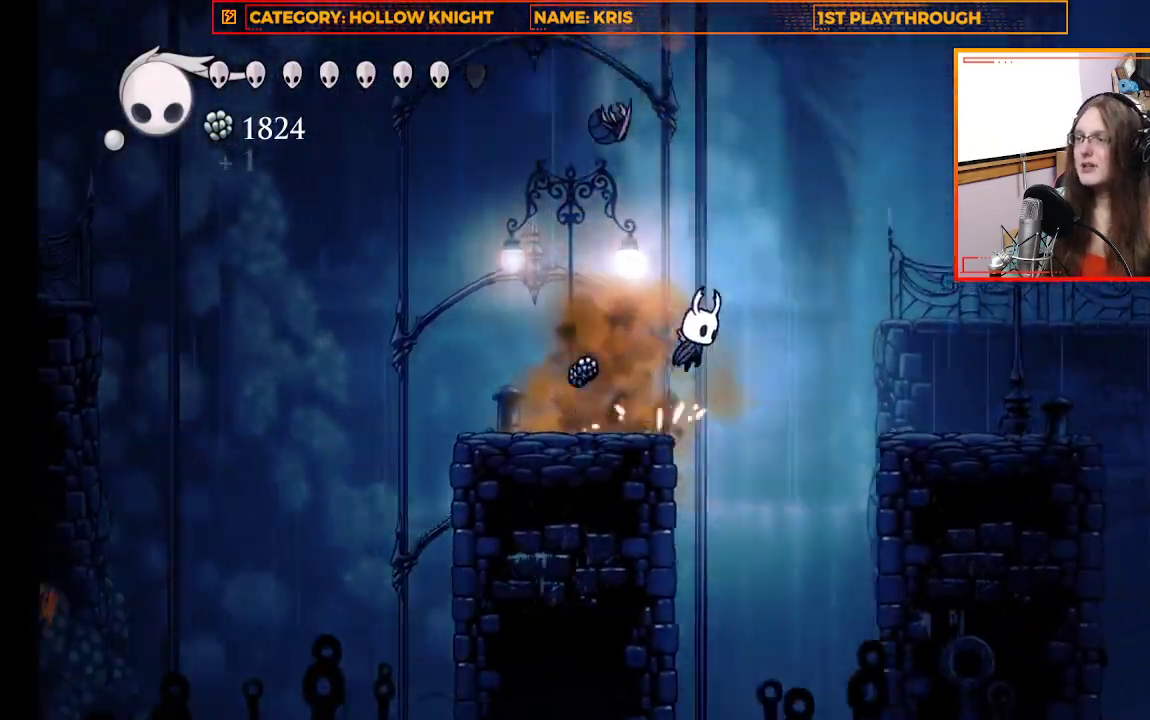
{"buttons": [], "left_stick": "right", "right_stick": "center", "events": [[133, "A", "up"], [200, "R2", "down"], [367, "R2", "up"]]}
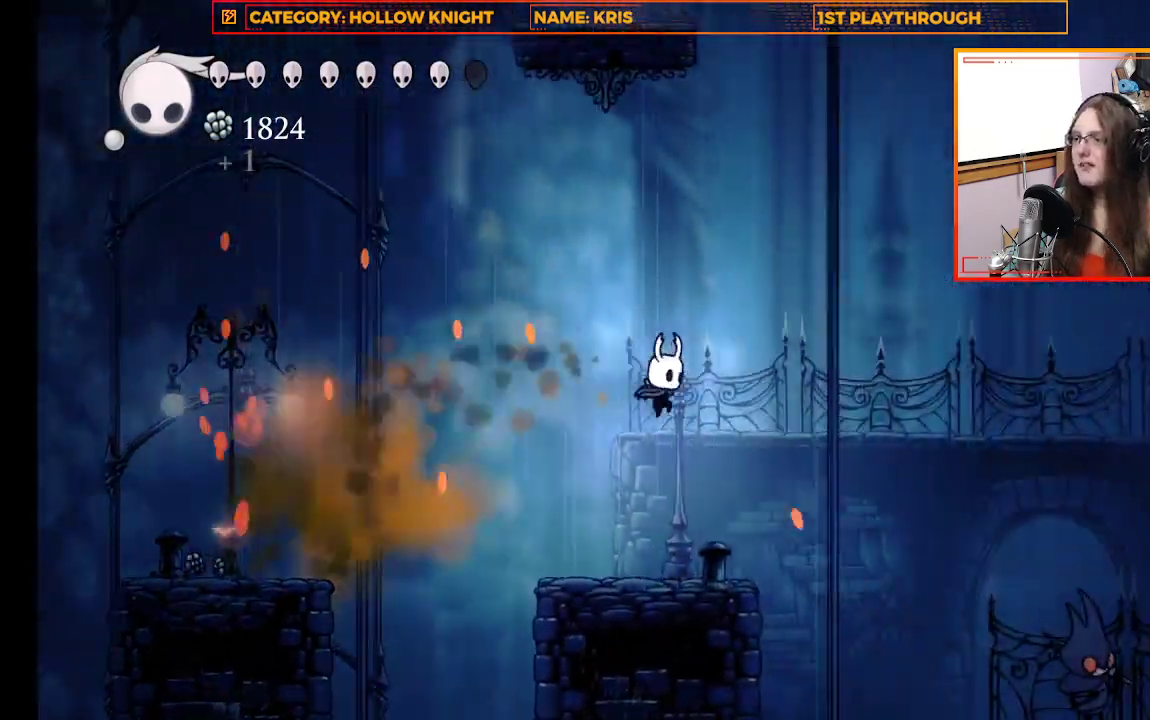
{"buttons": [], "left_stick": "right", "right_stick": "center", "events": [[67, "left_stick", "center"], [400, "left_stick", "right"]]}
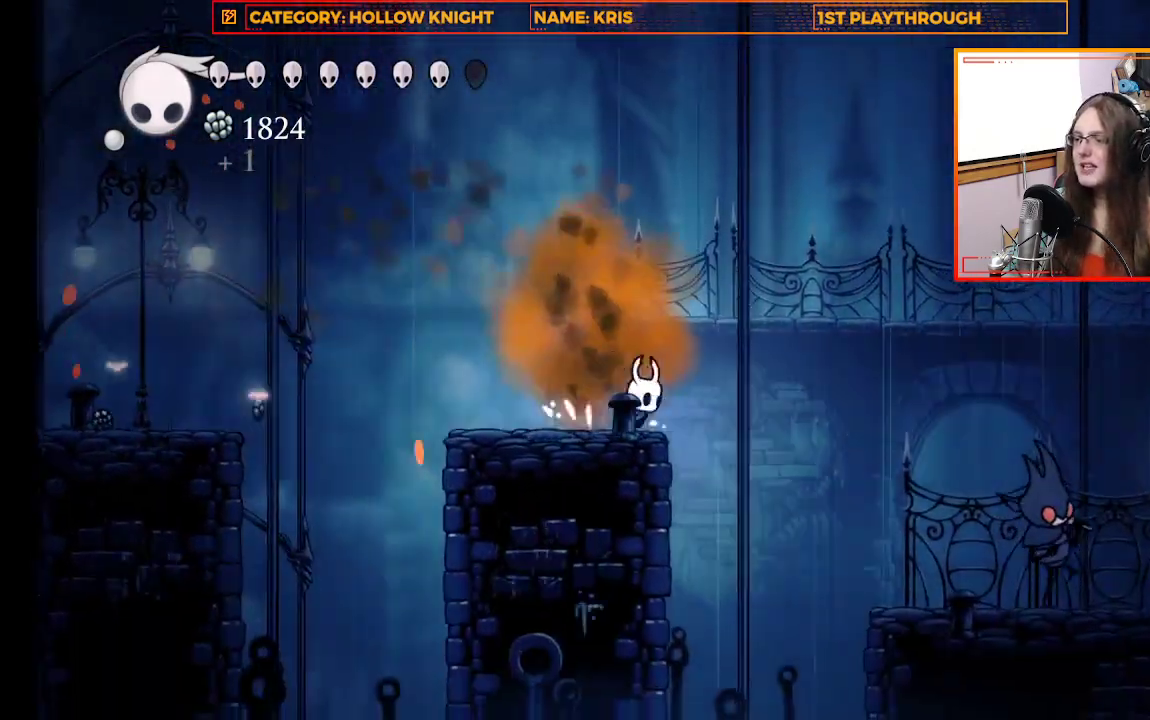
{"buttons": [], "left_stick": "right", "right_stick": "center", "events": [[67, "A", "down"], [433, "A", "up"]]}
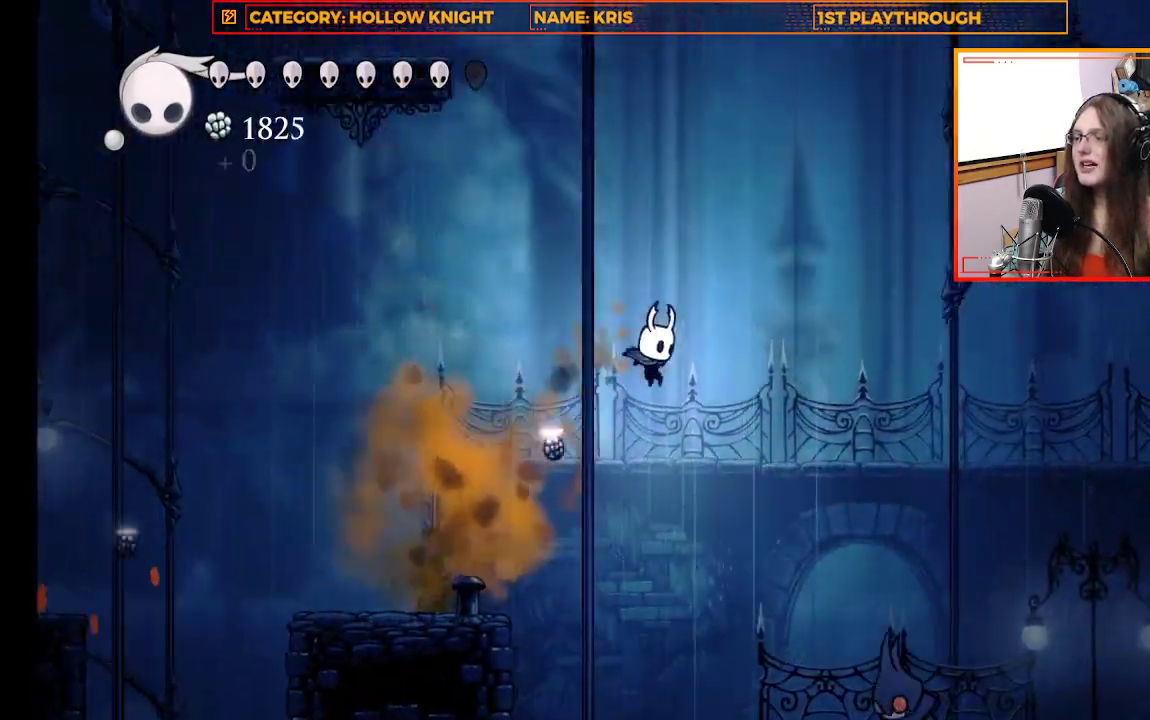
{"buttons": ["X"], "left_stick": "center", "right_stick": "center", "events": [[333, "left_stick", "center"], [500, "X", "down"]]}
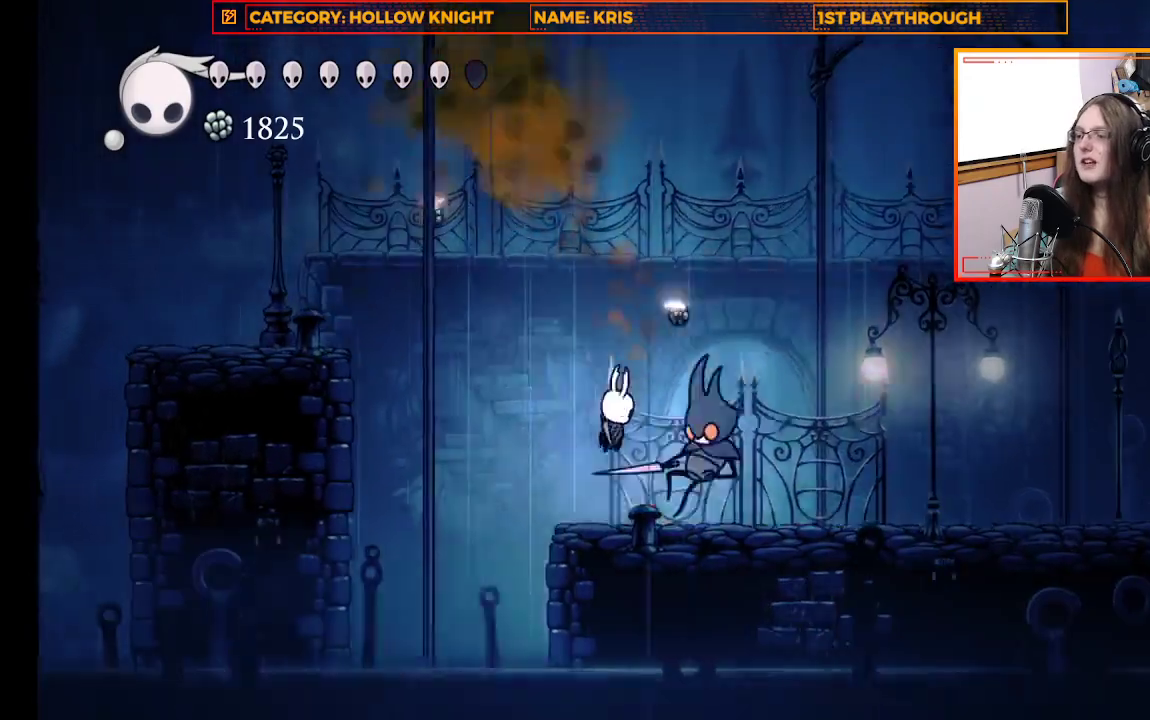
{"buttons": ["X"], "left_stick": "right", "right_stick": "center", "events": [[233, "X", "up"], [267, "left_stick", "right"], [433, "X", "down"]]}
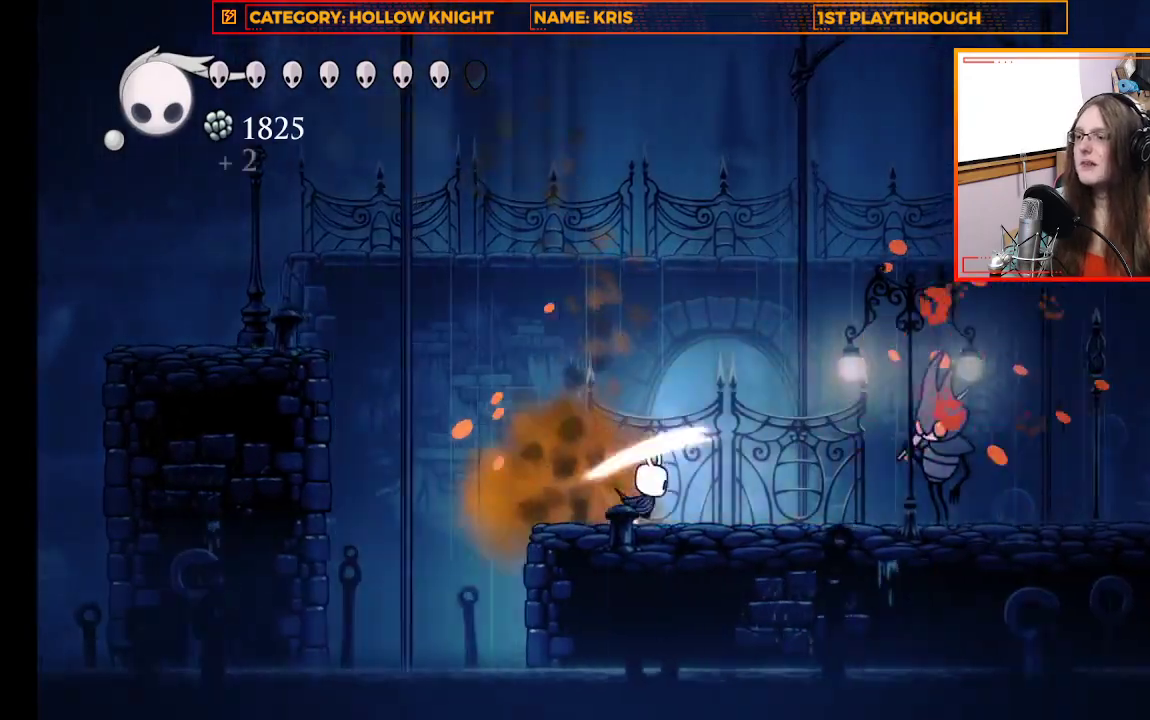
{"buttons": ["X"], "left_stick": "right", "right_stick": "center", "events": [[200, "X", "up"], [433, "X", "down"]]}
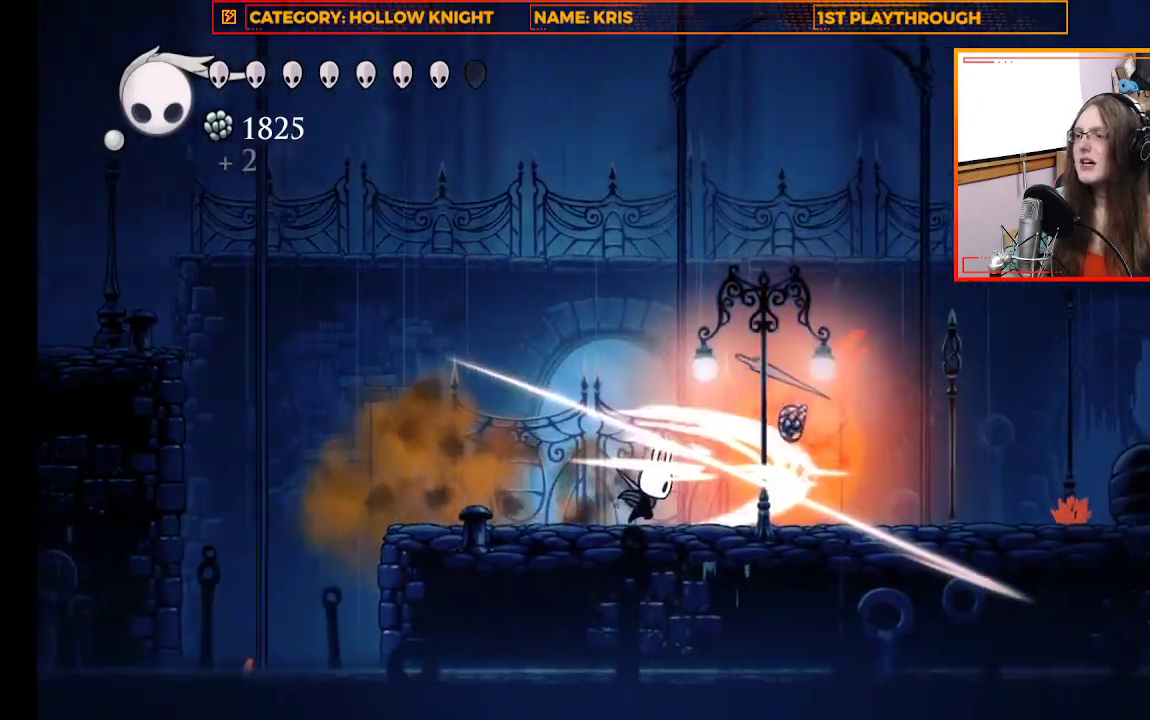
{"buttons": [], "left_stick": "right", "right_stick": "center", "events": [[67, "left_stick", "center"], [100, "X", "up"], [233, "left_stick", "right"]]}
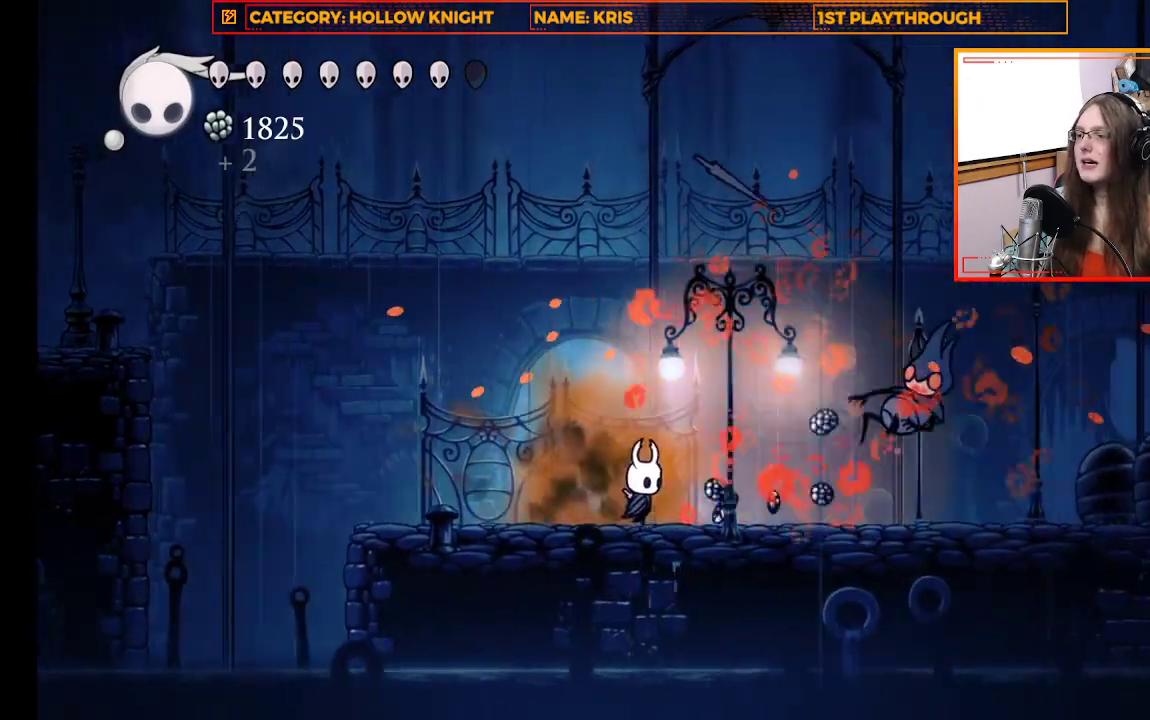
{"buttons": [], "left_stick": "right", "right_stick": "center", "events": []}
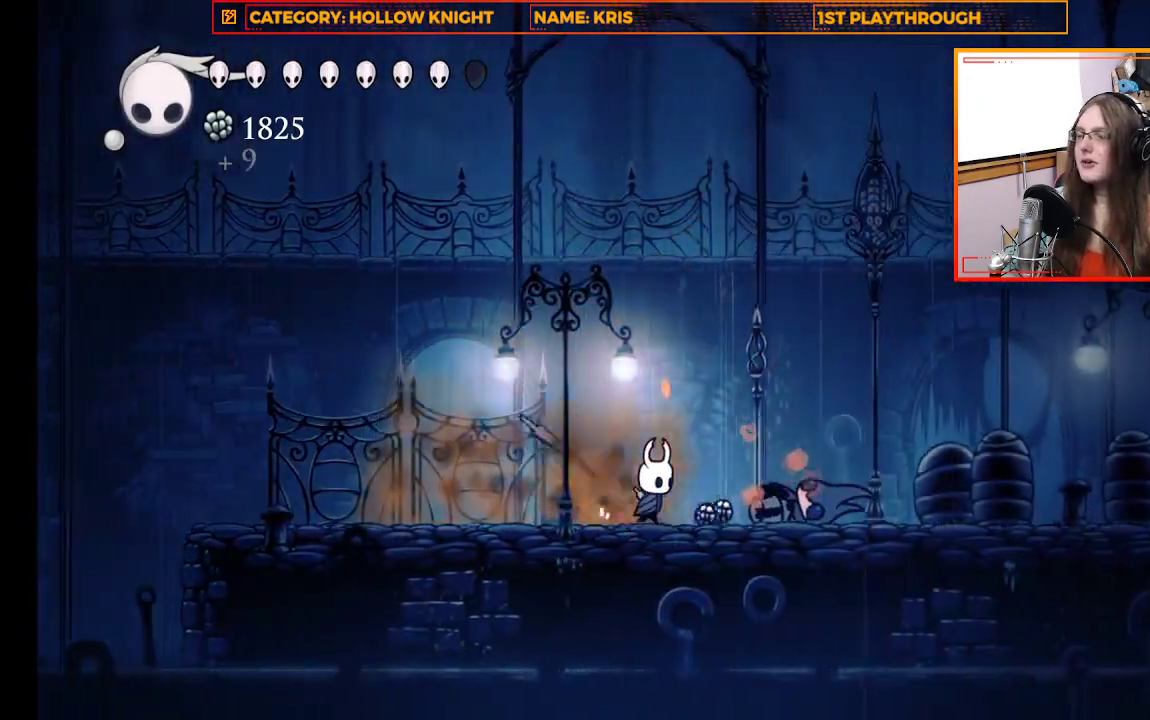
{"buttons": ["X"], "left_stick": "right", "right_stick": "center", "events": [[500, "X", "down"]]}
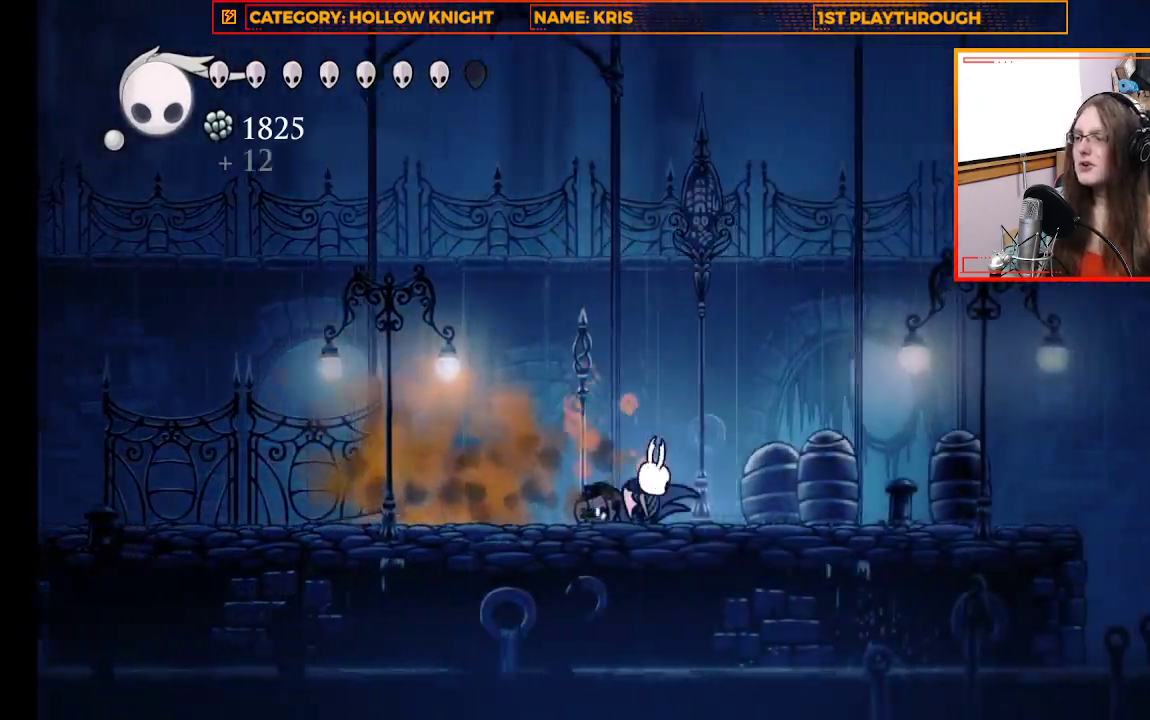
{"buttons": [], "left_stick": "right", "right_stick": "center", "events": [[267, "X", "up"]]}
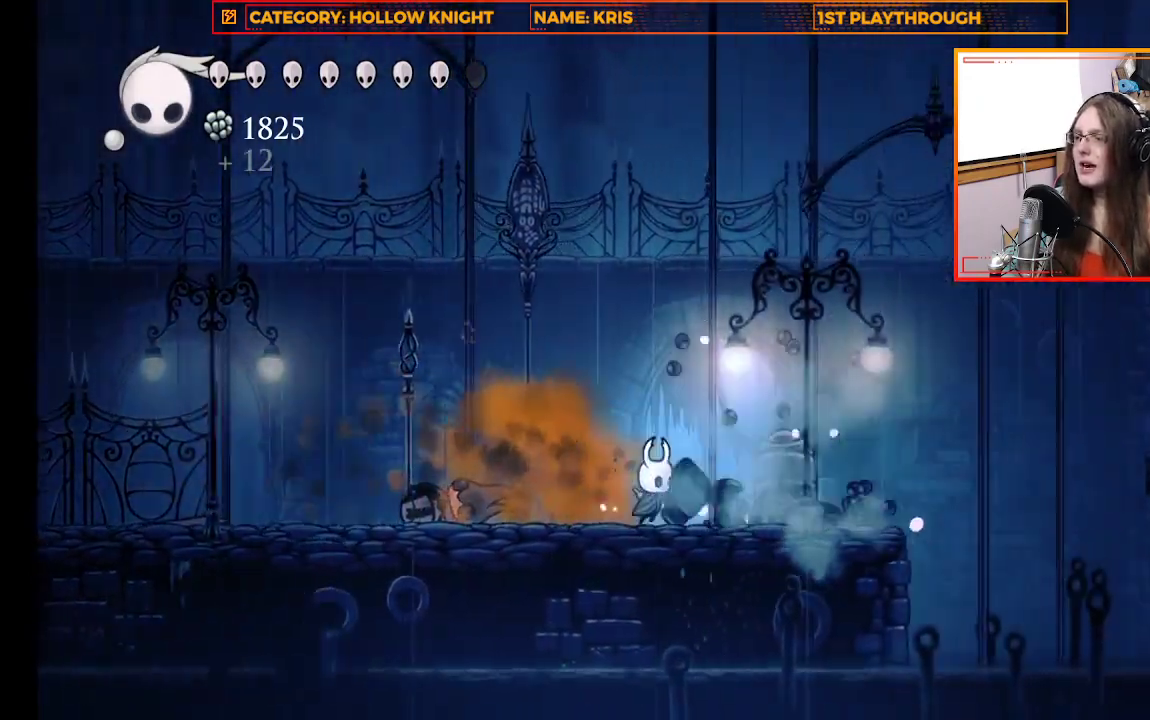
{"buttons": [], "left_stick": "right", "right_stick": "center", "events": [[67, "X", "down"], [267, "X", "up"]]}
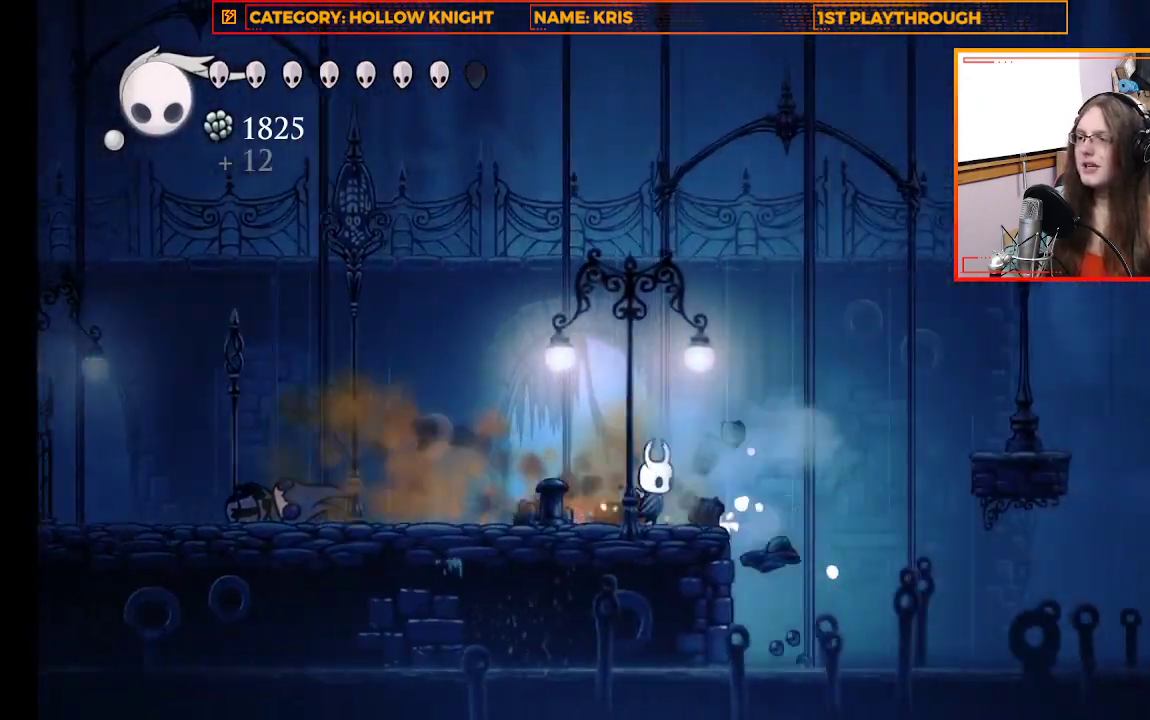
{"buttons": ["R2"], "left_stick": "right", "right_stick": "center", "events": [[200, "A", "down"], [400, "R2", "down"], [433, "A", "up"]]}
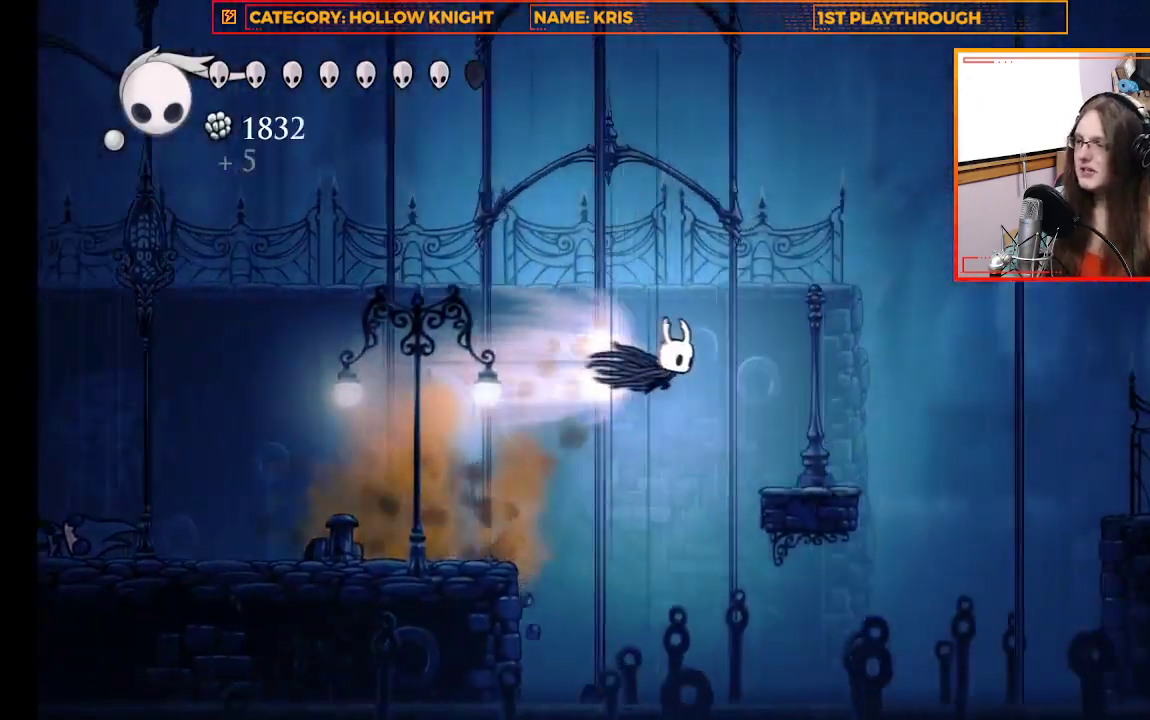
{"buttons": [], "left_stick": "center", "right_stick": "center", "events": [[100, "R2", "up"], [200, "left_stick", "center"]]}
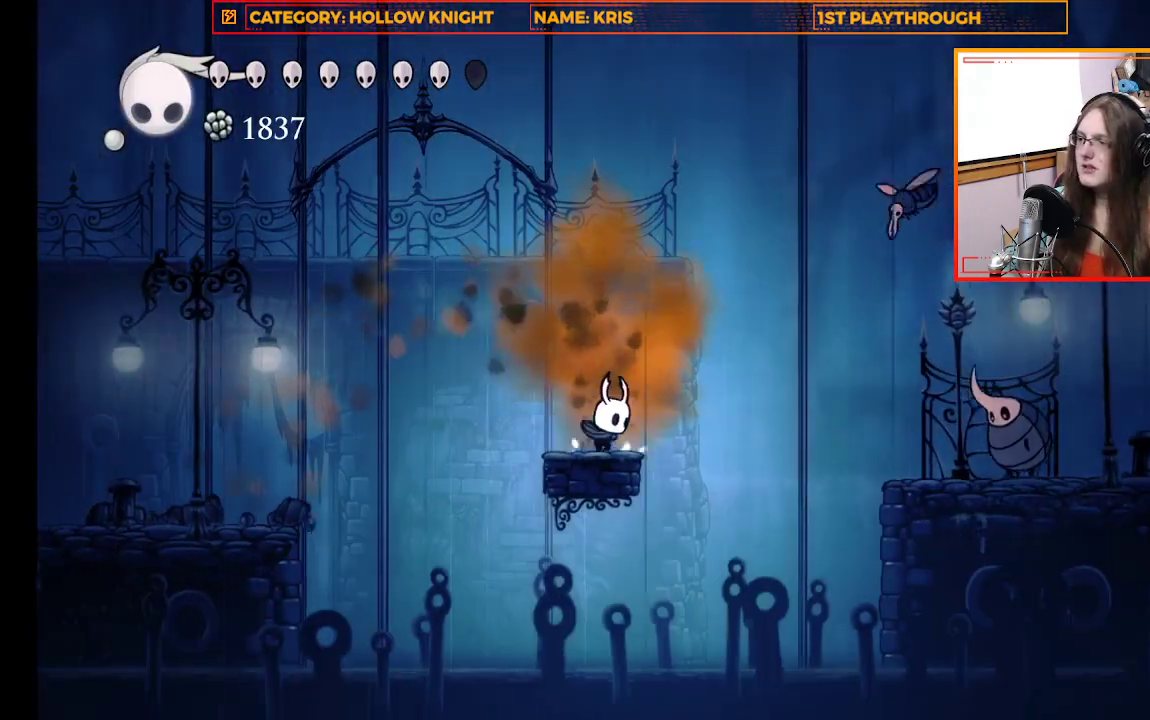
{"buttons": [], "left_stick": "up-left", "right_stick": "center", "events": [[133, "left_stick", "right"], [200, "A", "down"], [200, "R2", "down"], [333, "A", "up"], [433, "left_stick", "up-left"], [467, "R2", "up"]]}
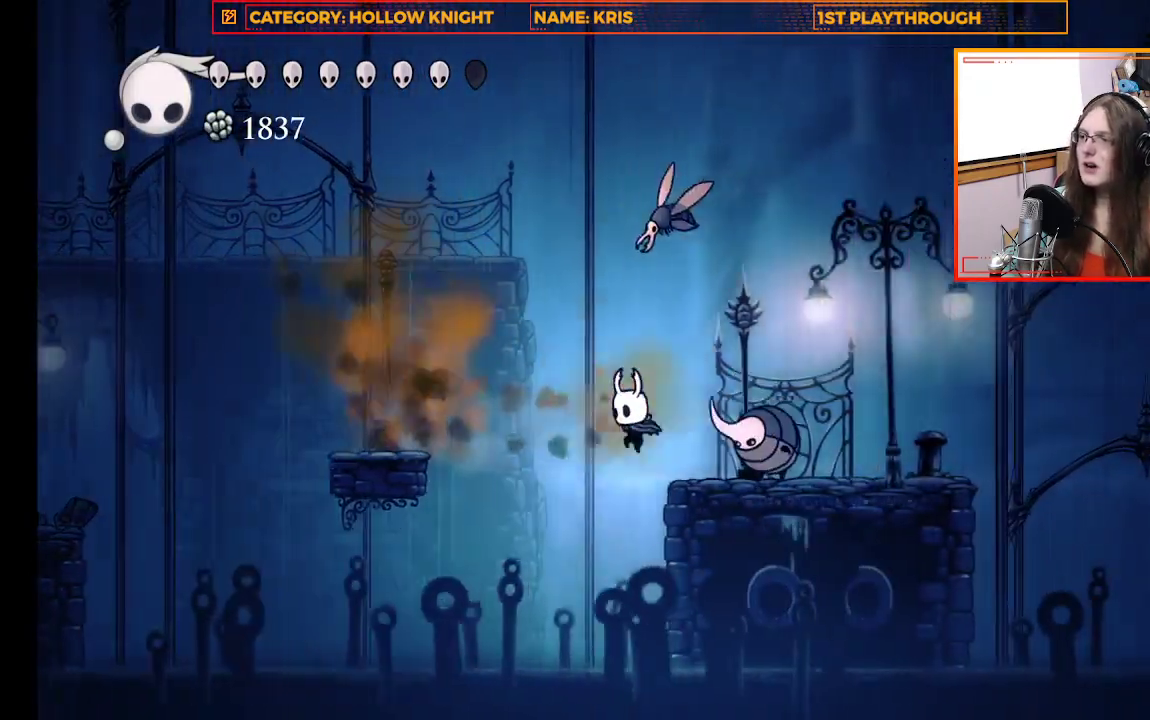
{"buttons": ["A", "R2"], "left_stick": "up-left", "right_stick": "center", "events": [[233, "R2", "down"], [267, "A", "down"]]}
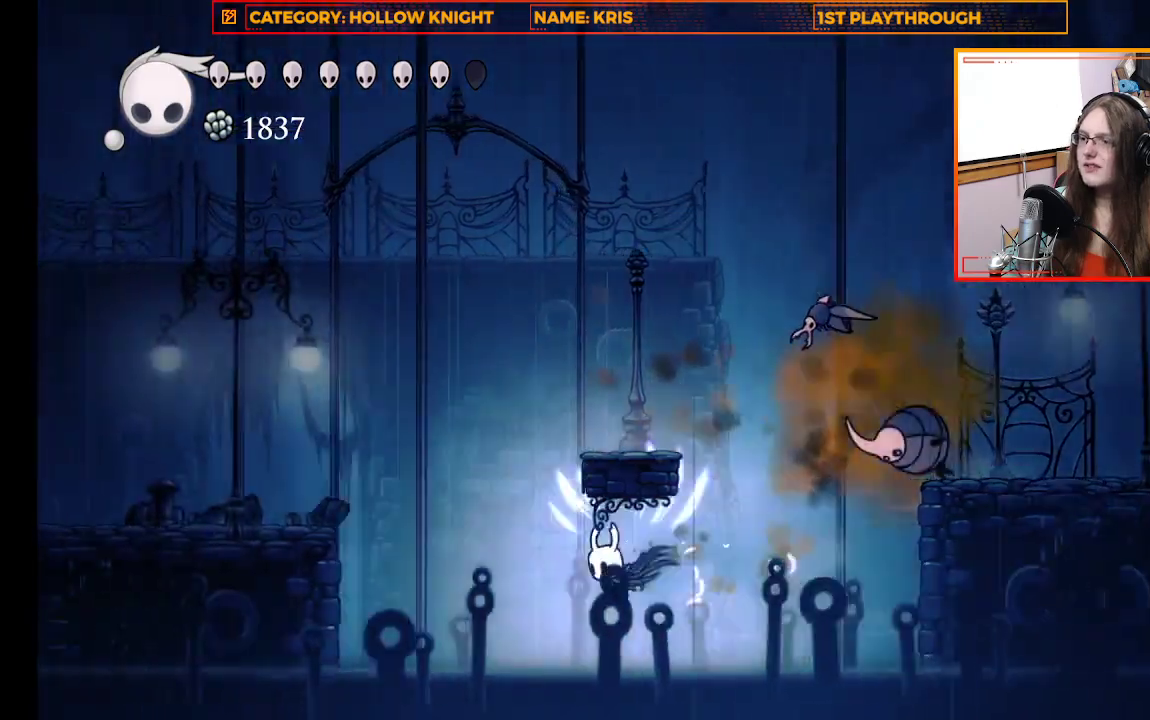
{"buttons": [], "left_stick": "up-left", "right_stick": "center", "events": [[67, "A", "up"], [67, "R2", "up"]]}
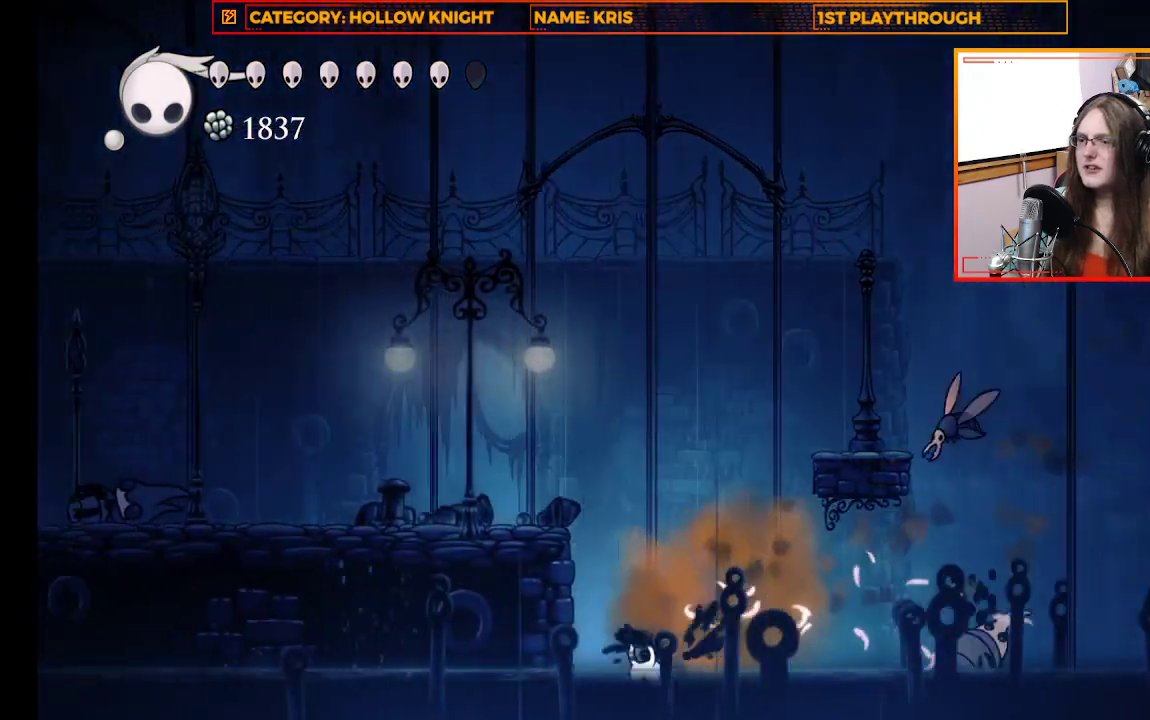
{"buttons": [], "left_stick": "up-left", "right_stick": "center", "events": [[33, "A", "down"], [500, "A", "up"]]}
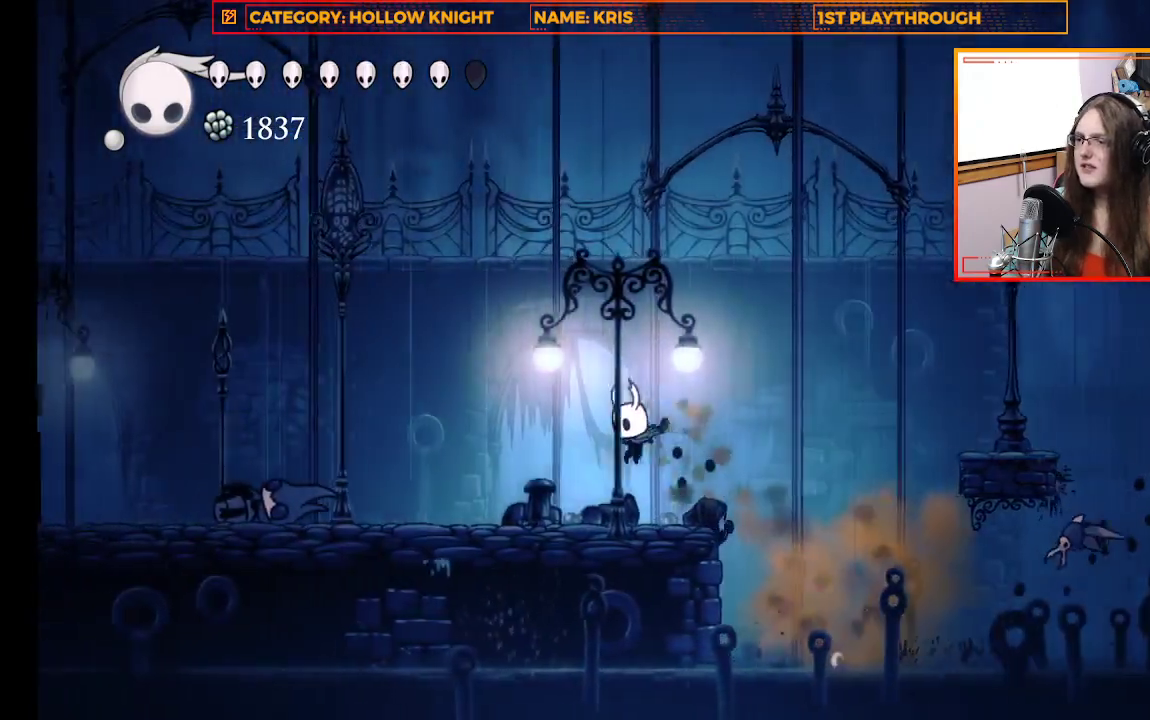
{"buttons": ["A"], "left_stick": "down-right", "right_stick": "center", "events": [[67, "left_stick", "center"], [267, "left_stick", "down-right"], [433, "A", "down"]]}
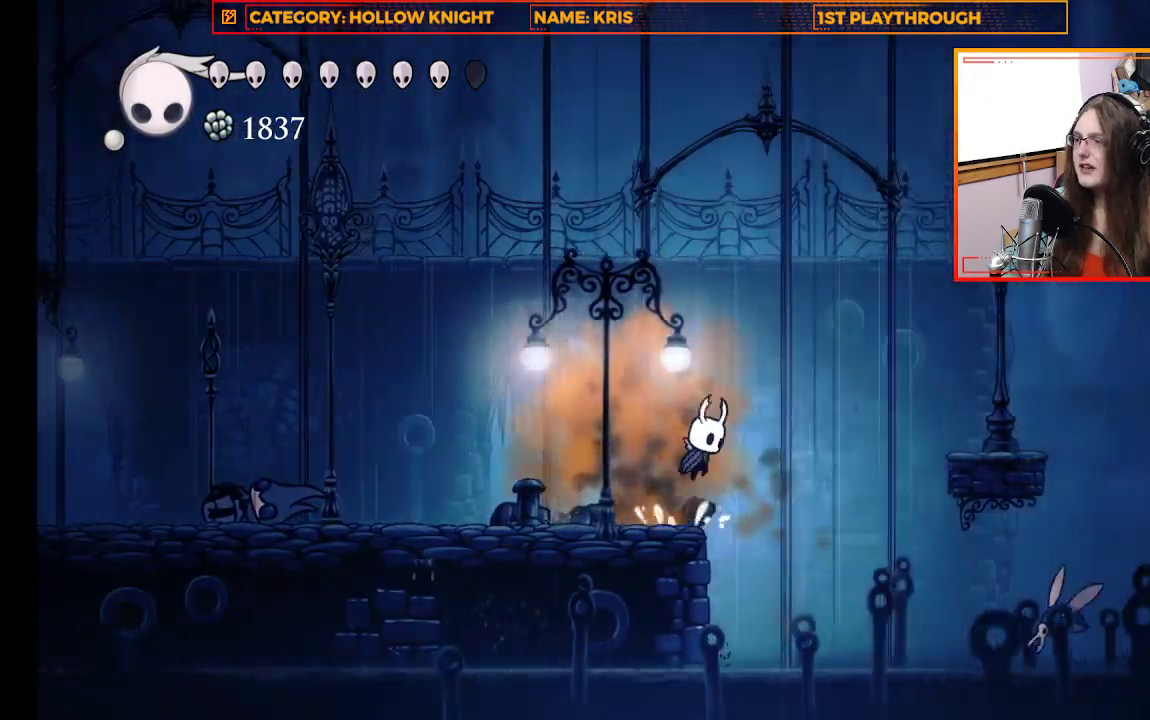
{"buttons": ["A"], "left_stick": "down-right", "right_stick": "center", "events": []}
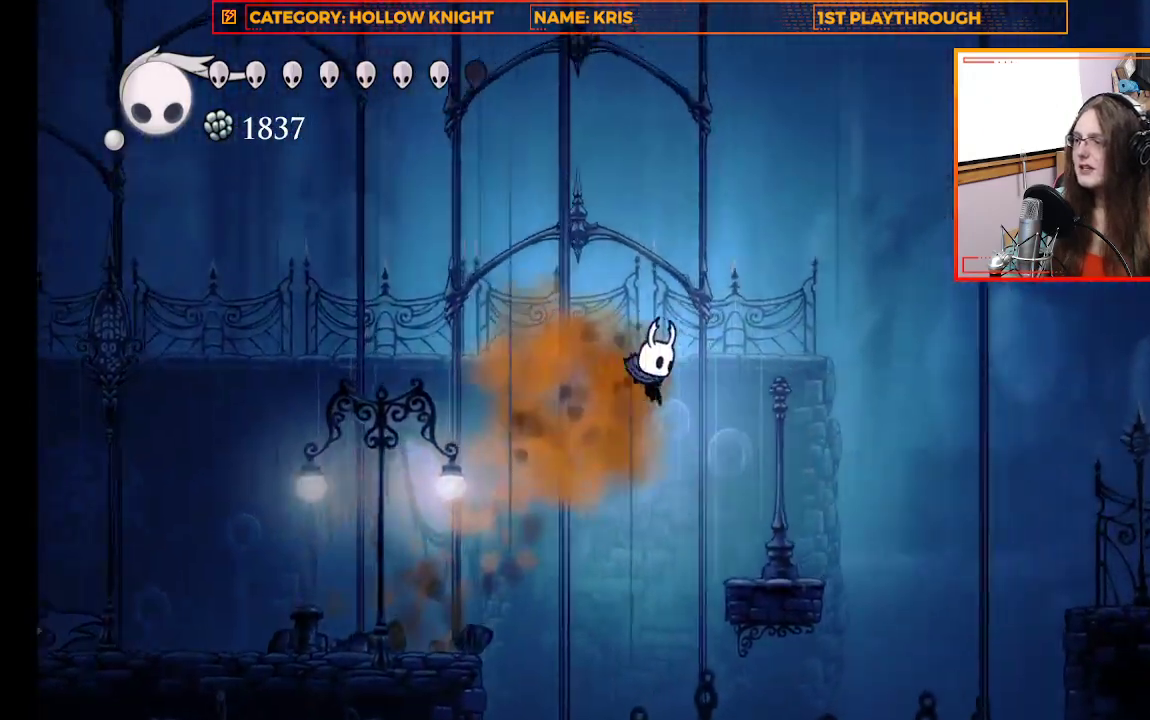
{"buttons": [], "left_stick": "center", "right_stick": "center", "events": [[200, "A", "up"], [300, "left_stick", "center"]]}
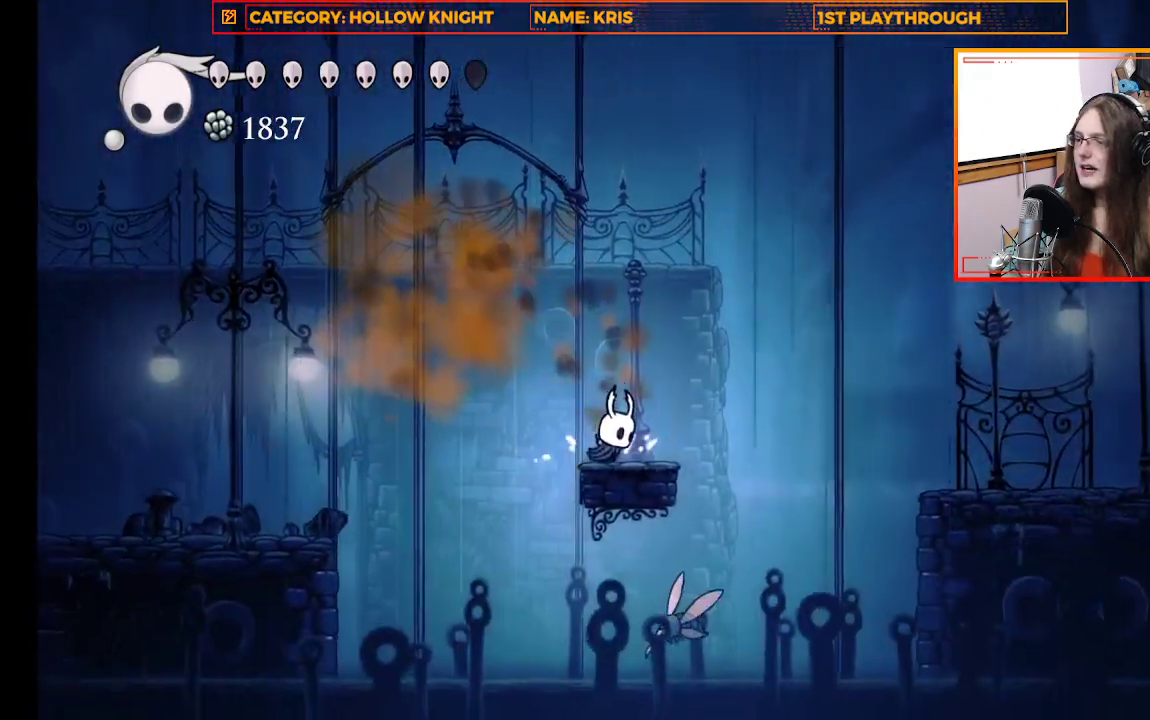
{"buttons": [], "left_stick": "down", "right_stick": "center", "events": [[100, "left_stick", "right"], [167, "A", "down"], [300, "left_stick", "down-right"], [433, "A", "up"], [467, "left_stick", "down"]]}
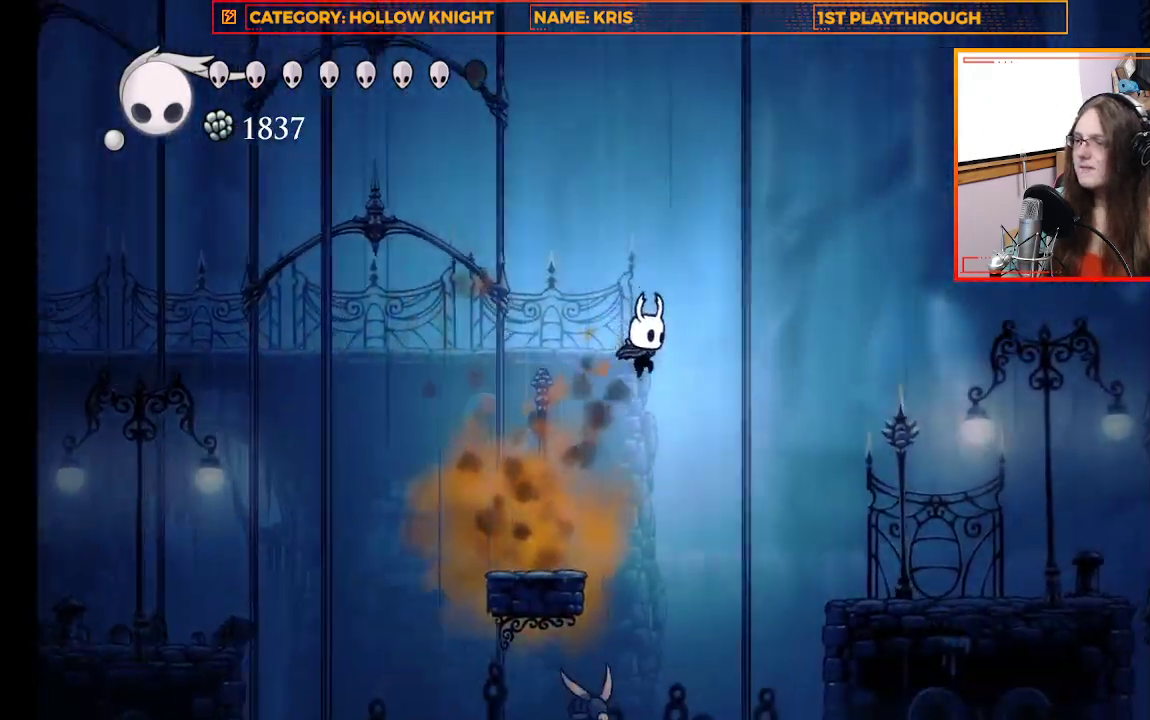
{"buttons": ["X"], "left_stick": "down", "right_stick": "center", "events": [[333, "X", "down"]]}
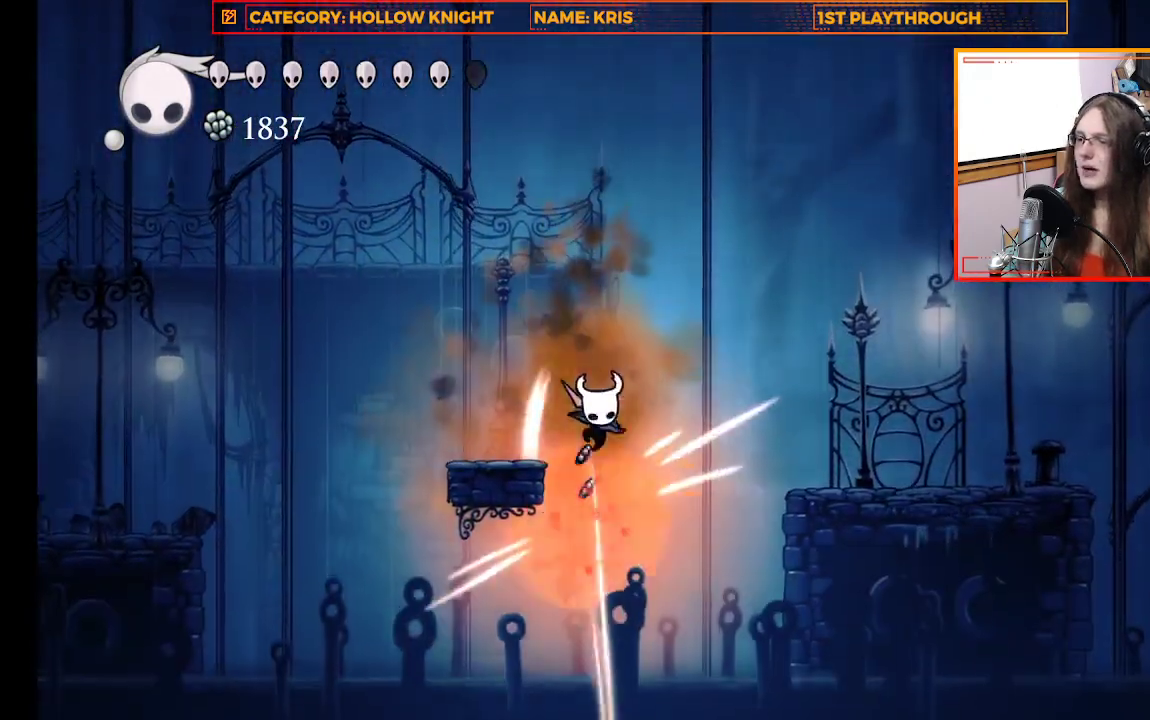
{"buttons": [], "left_stick": "left", "right_stick": "center", "events": [[100, "X", "up"], [300, "left_stick", "left"]]}
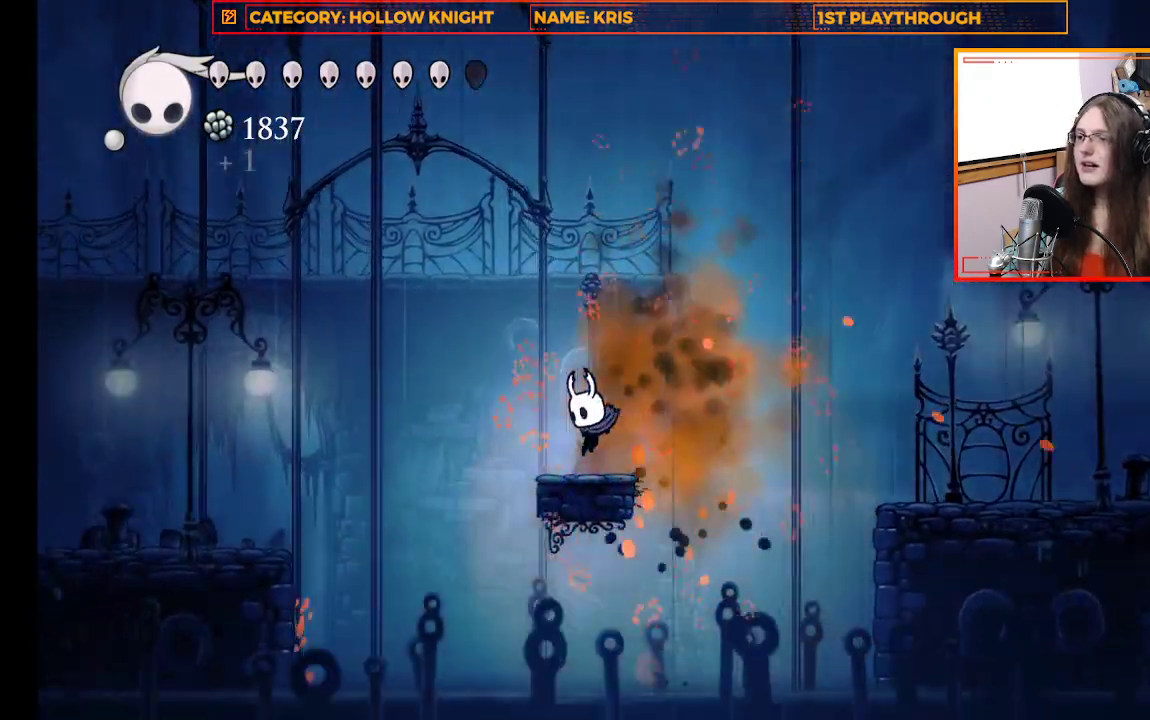
{"buttons": [], "left_stick": "center", "right_stick": "center", "events": [[67, "left_stick", "center"]]}